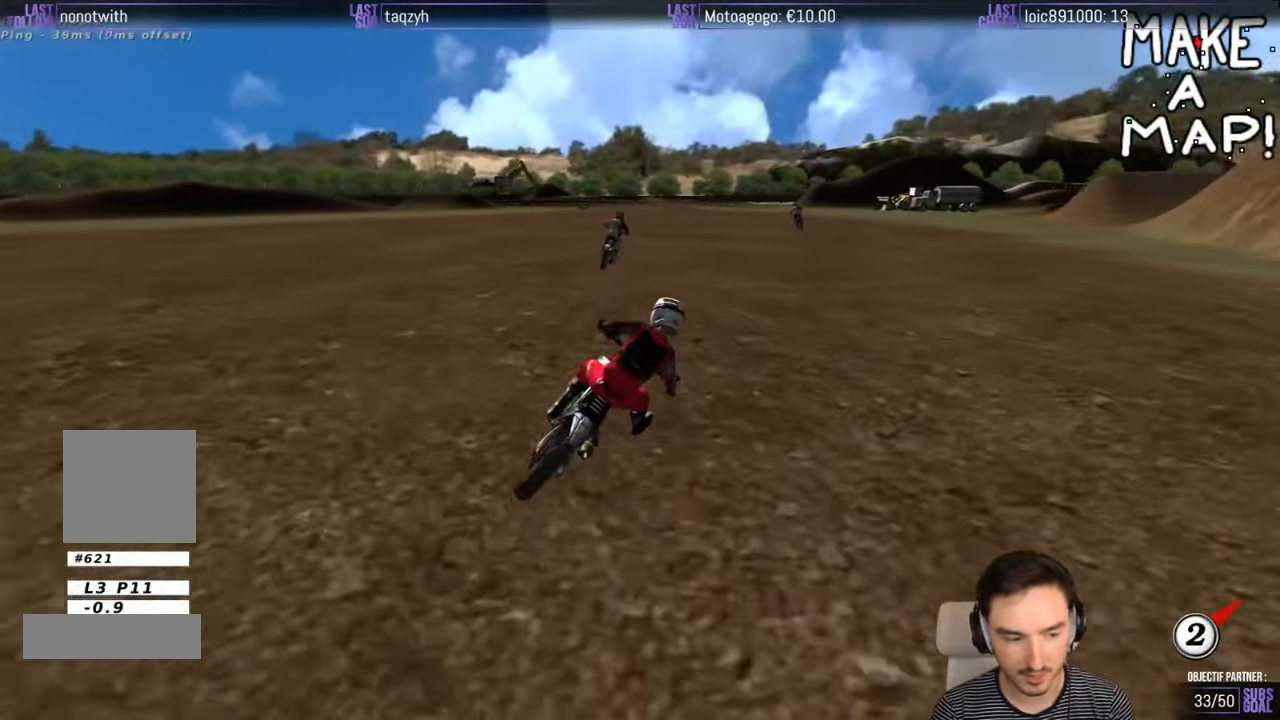
Gameplay with a controller (Xbox layout); each line is a JSON object with the inputs held at the frame after it. "events" lists button and stick changes between this image and that frame as [ms after this image, input, new state], when the widget could be followed in between. Not read: L1 L3 R3.
{"buttons": ["B", "R2"], "left_stick": "left", "right_stick": "center", "events": [[200, "left_stick", "left"], [500, "B", "down"]]}
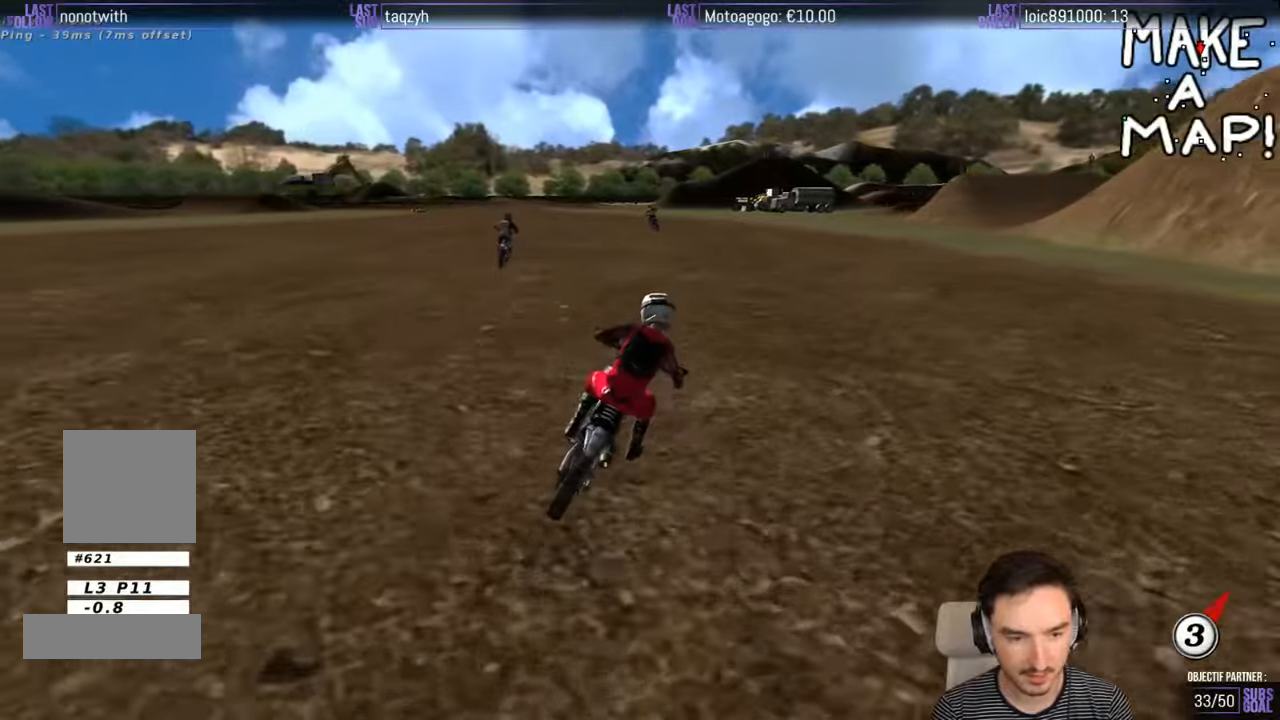
{"buttons": ["R2"], "left_stick": "left", "right_stick": "center", "events": [[117, "B", "up"]]}
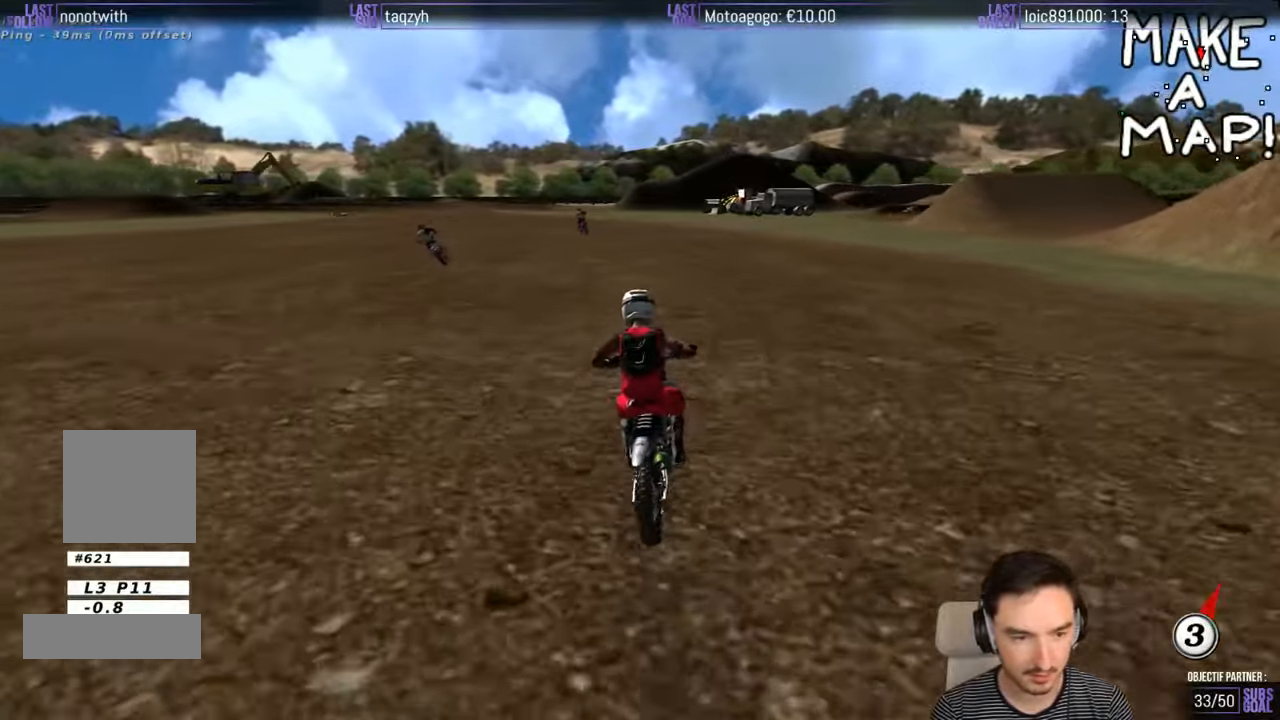
{"buttons": ["R2"], "left_stick": "left", "right_stick": "center", "events": [[350, "left_stick", "center"], [450, "left_stick", "left"]]}
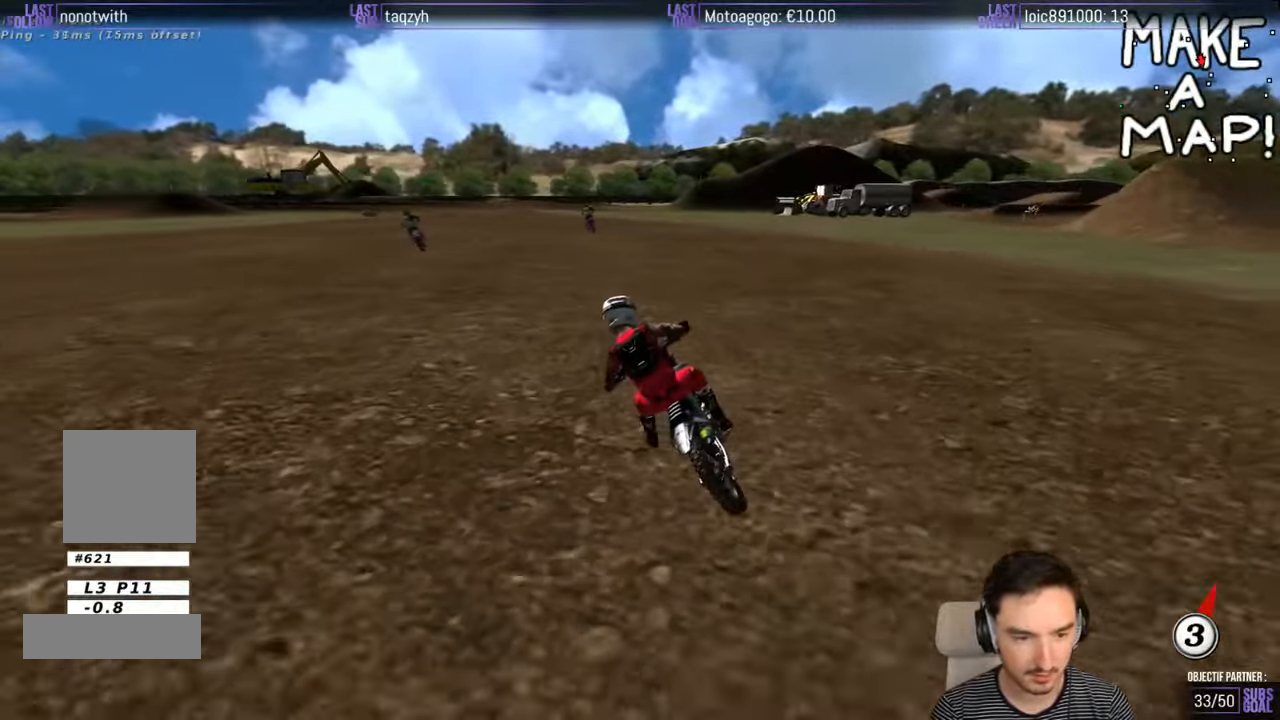
{"buttons": ["R2"], "left_stick": "center", "right_stick": "center", "events": [[117, "B", "down"], [150, "left_stick", "center"], [217, "B", "up"]]}
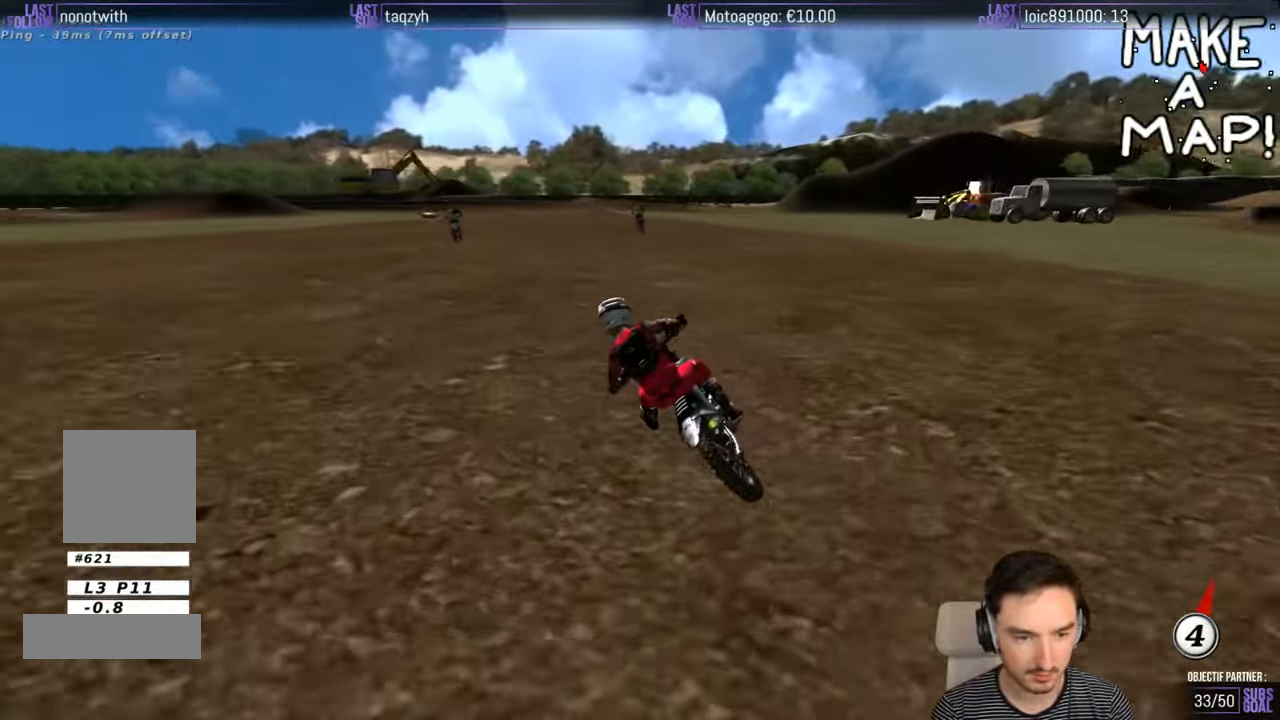
{"buttons": ["R2"], "left_stick": "center", "right_stick": "center", "events": [[167, "left_stick", "left"], [383, "left_stick", "center"]]}
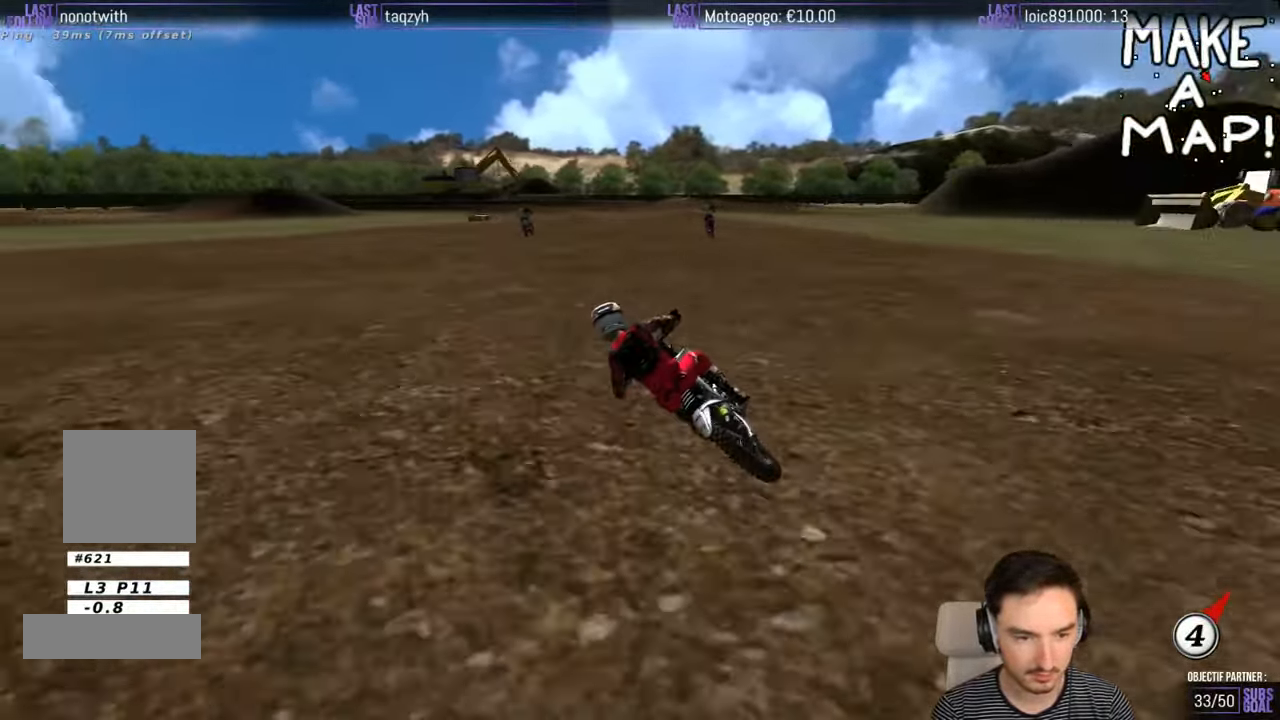
{"buttons": ["R2"], "left_stick": "center", "right_stick": "center", "events": [[117, "left_stick", "right"], [367, "left_stick", "center"]]}
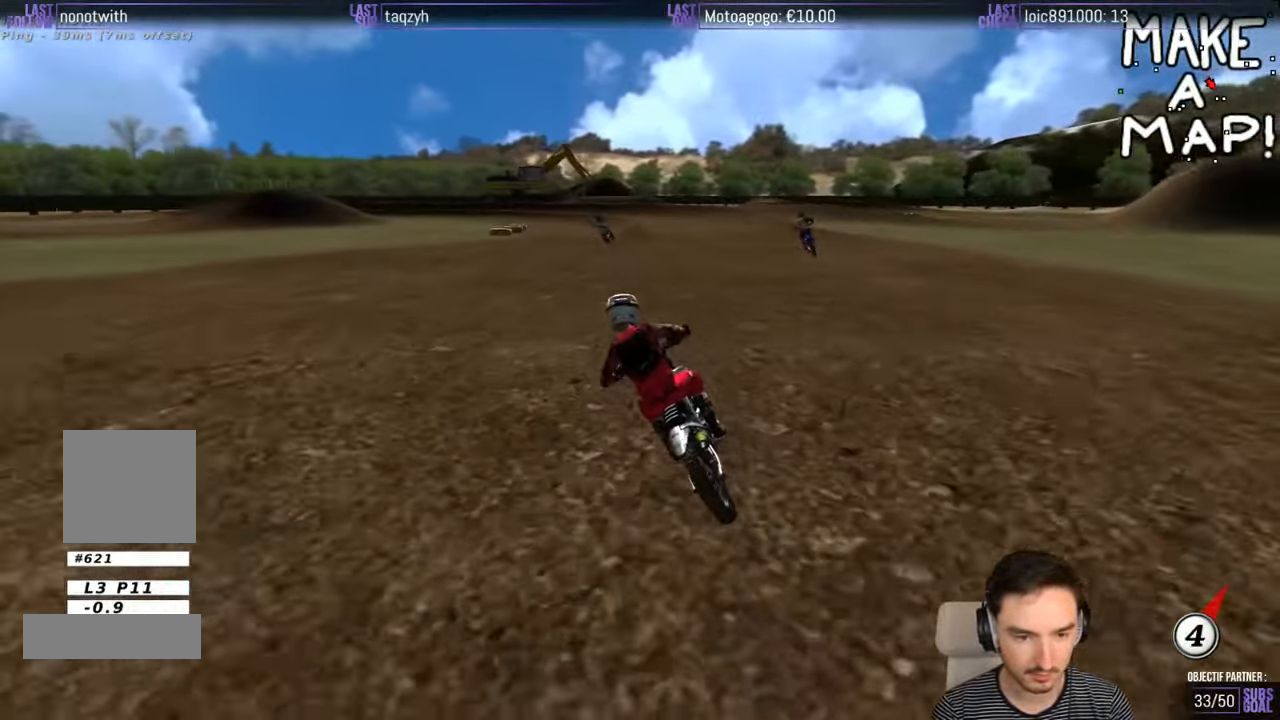
{"buttons": [], "left_stick": "center", "right_stick": "center", "events": [[117, "left_stick", "right"], [217, "left_stick", "center"], [333, "R2", "up"]]}
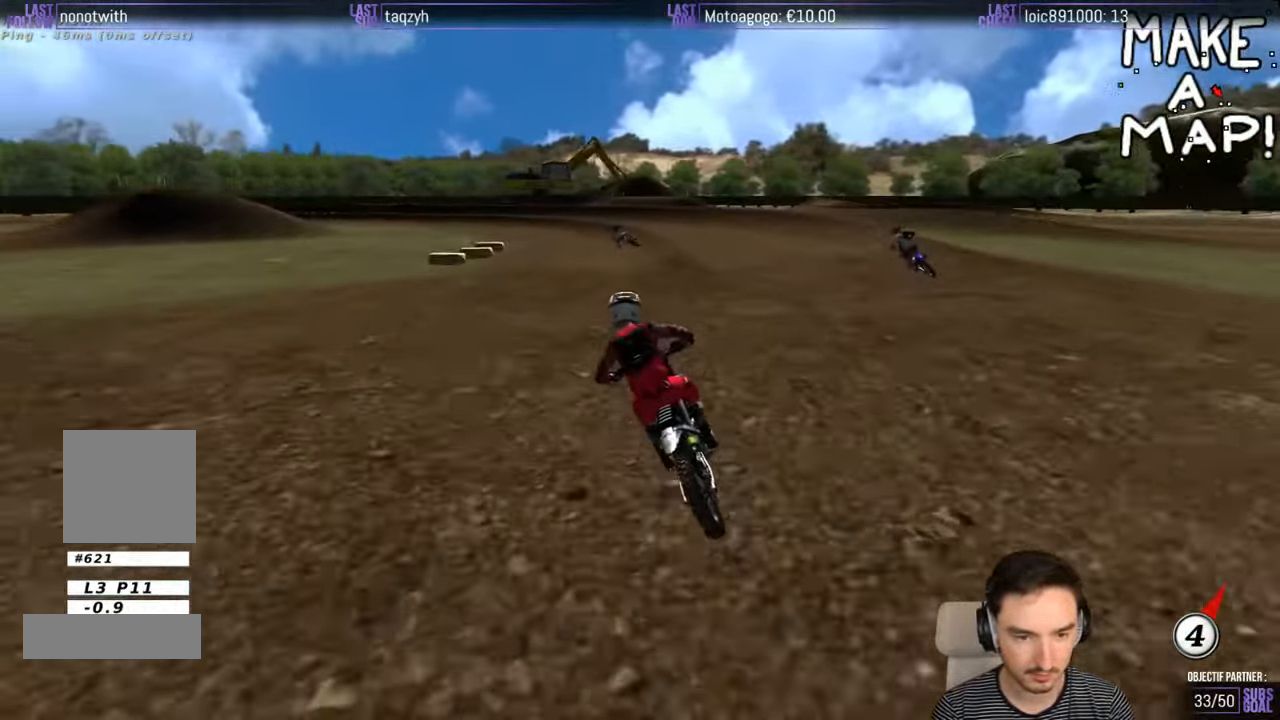
{"buttons": ["R2"], "left_stick": "down-left", "right_stick": "center", "events": [[17, "left_stick", "down-left"], [433, "R2", "down"]]}
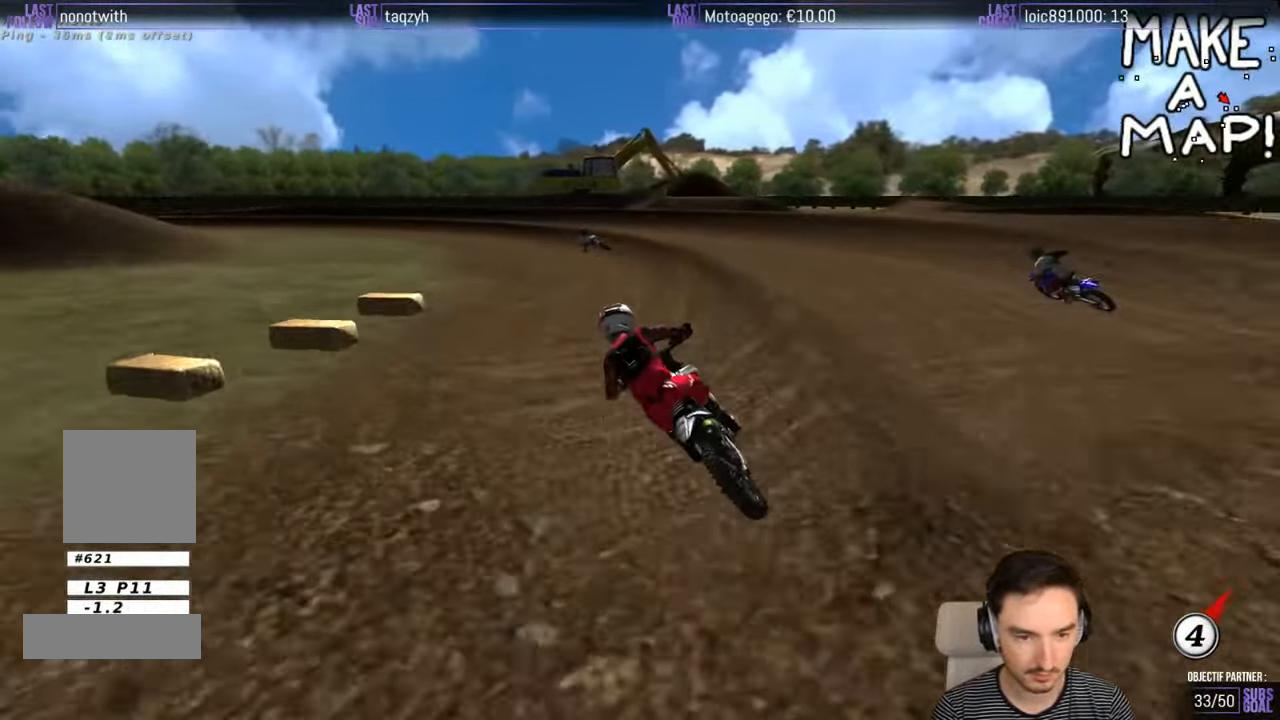
{"buttons": [], "left_stick": "down-left", "right_stick": "center", "events": [[117, "R2", "up"], [217, "left_stick", "center"], [317, "left_stick", "down-left"]]}
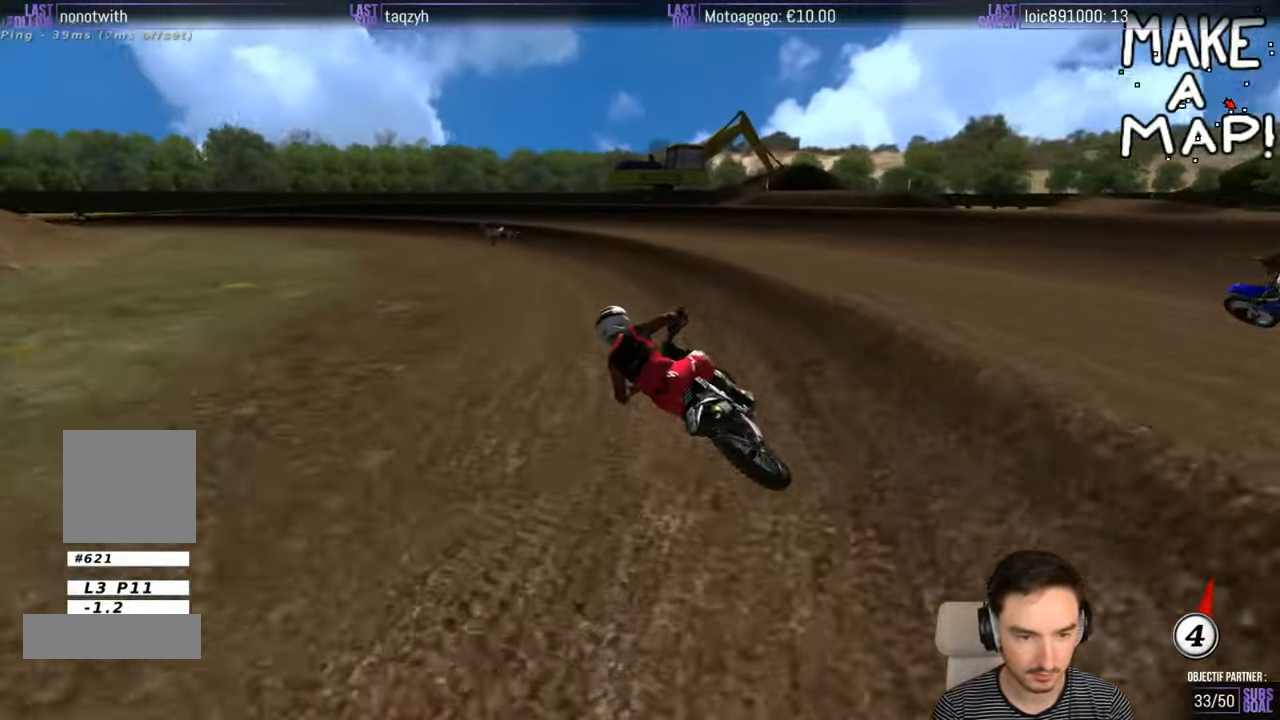
{"buttons": [], "left_stick": "down-left", "right_stick": "center", "events": [[200, "R2", "down"], [400, "R2", "up"]]}
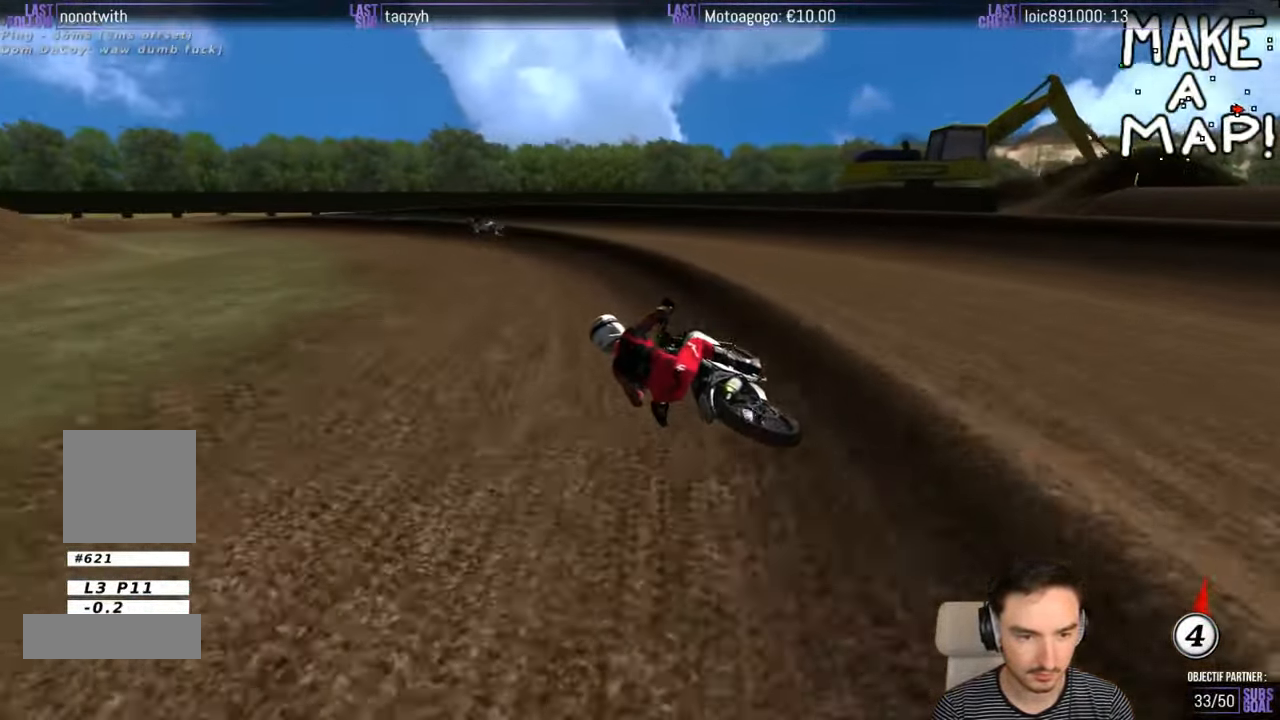
{"buttons": ["R2"], "left_stick": "center", "right_stick": "center", "events": [[133, "R2", "down"], [233, "left_stick", "center"]]}
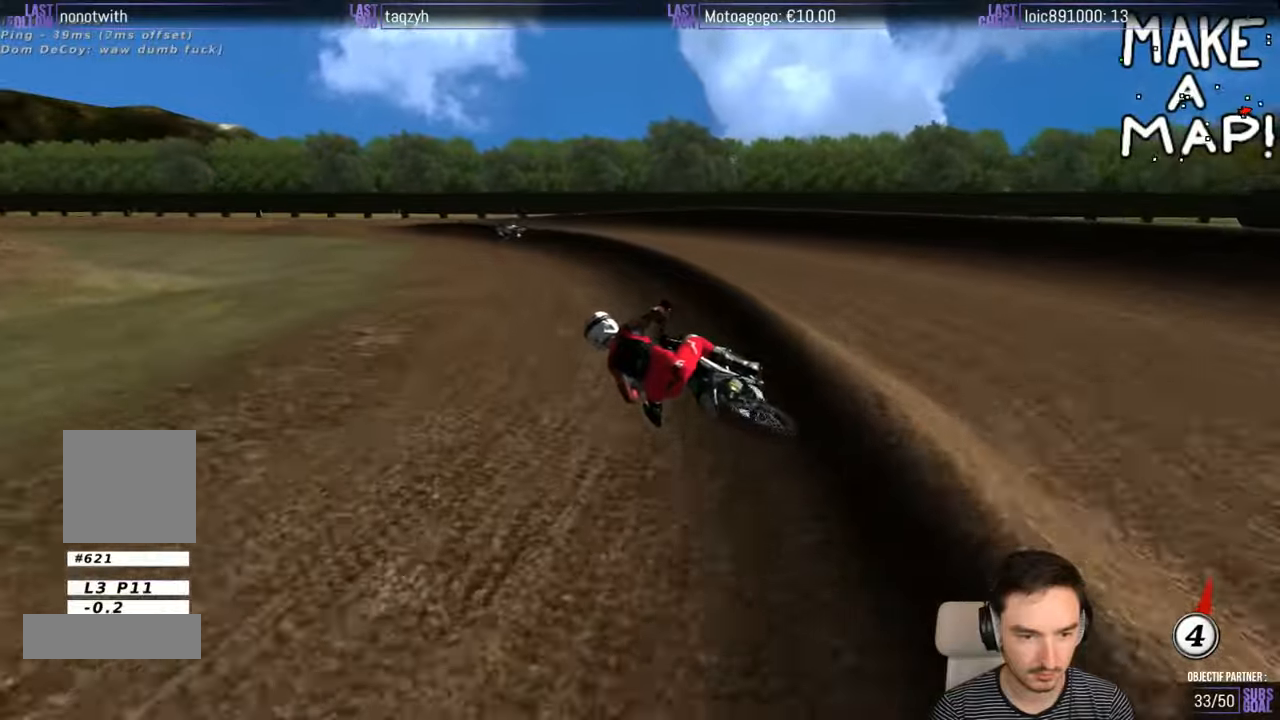
{"buttons": ["R2"], "left_stick": "center", "right_stick": "center", "events": []}
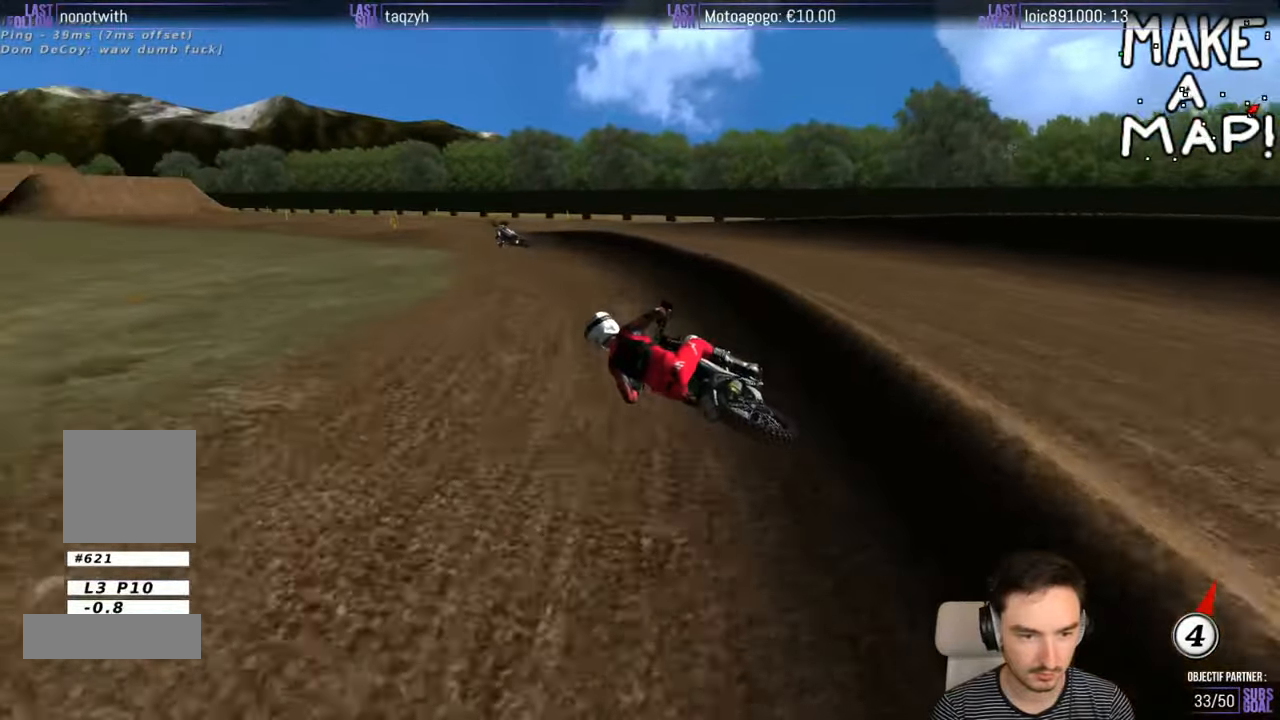
{"buttons": [], "left_stick": "center", "right_stick": "center", "events": [[250, "R2", "up"], [300, "left_stick", "left"], [434, "left_stick", "center"]]}
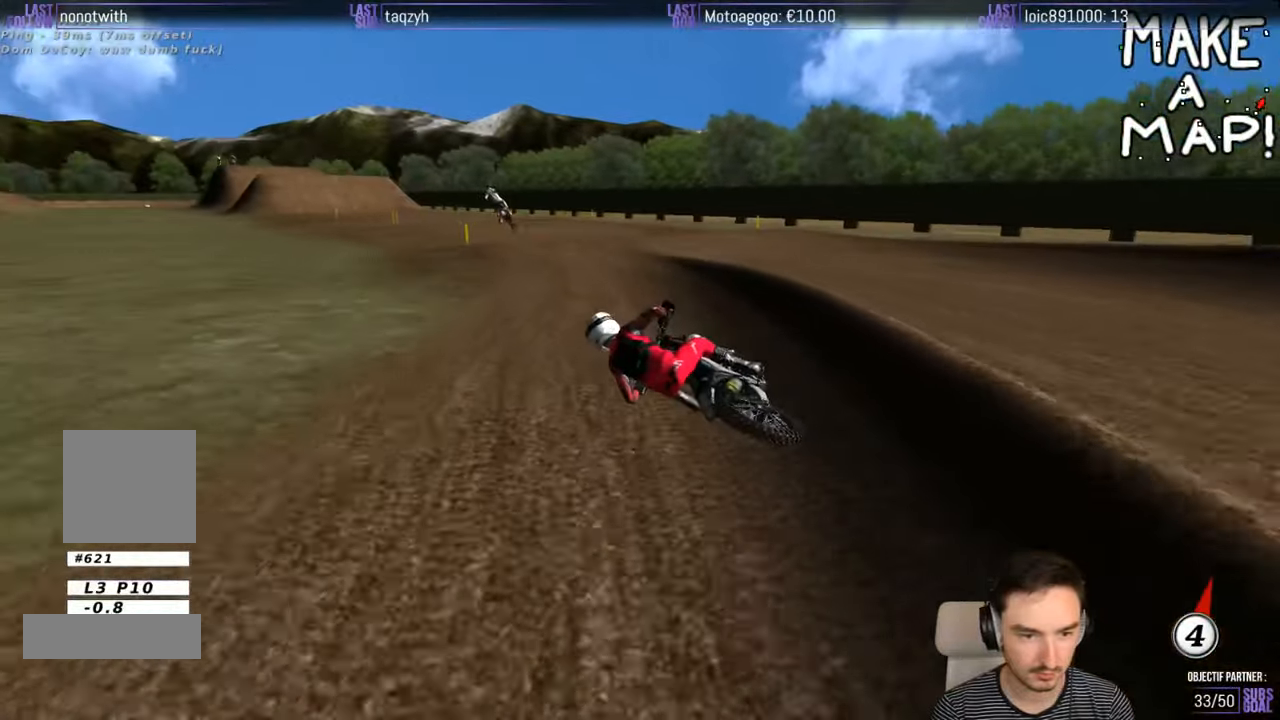
{"buttons": ["R2"], "left_stick": "down", "right_stick": "center", "events": [[84, "R2", "down"], [100, "left_stick", "right"], [467, "left_stick", "down"]]}
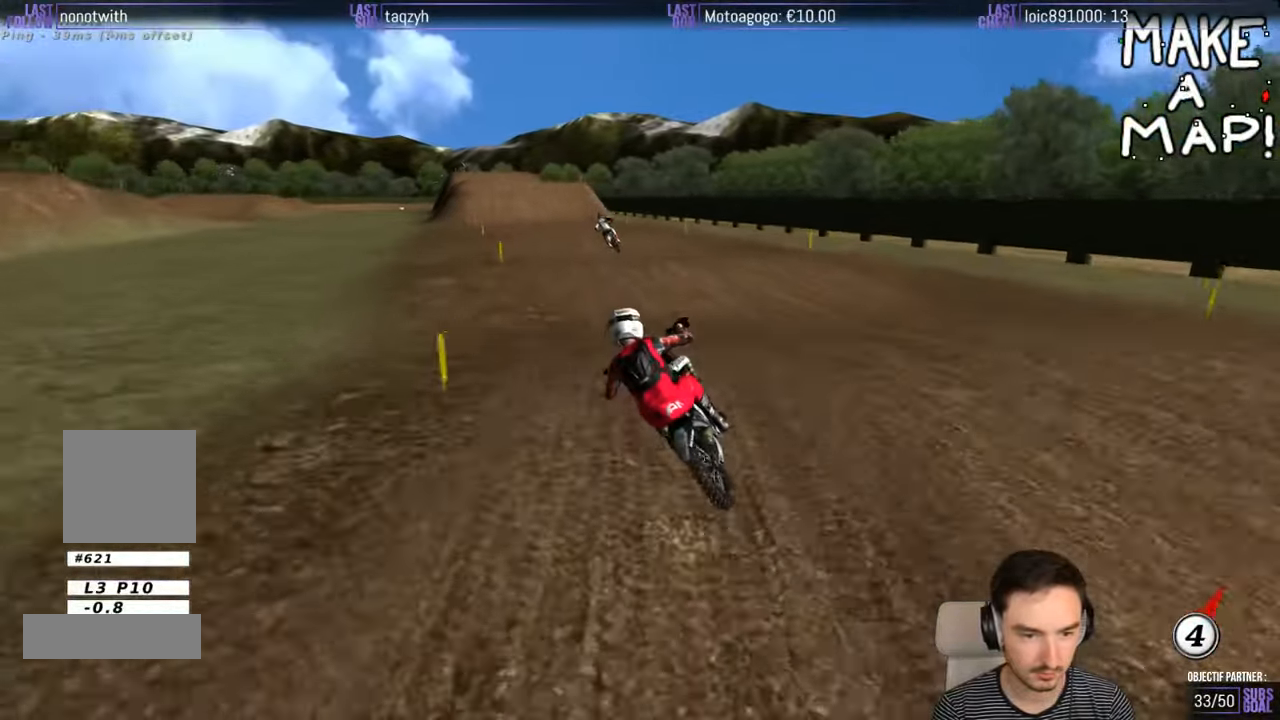
{"buttons": [], "left_stick": "right", "right_stick": "center", "events": [[150, "left_stick", "center"], [350, "R2", "up"], [400, "left_stick", "right"]]}
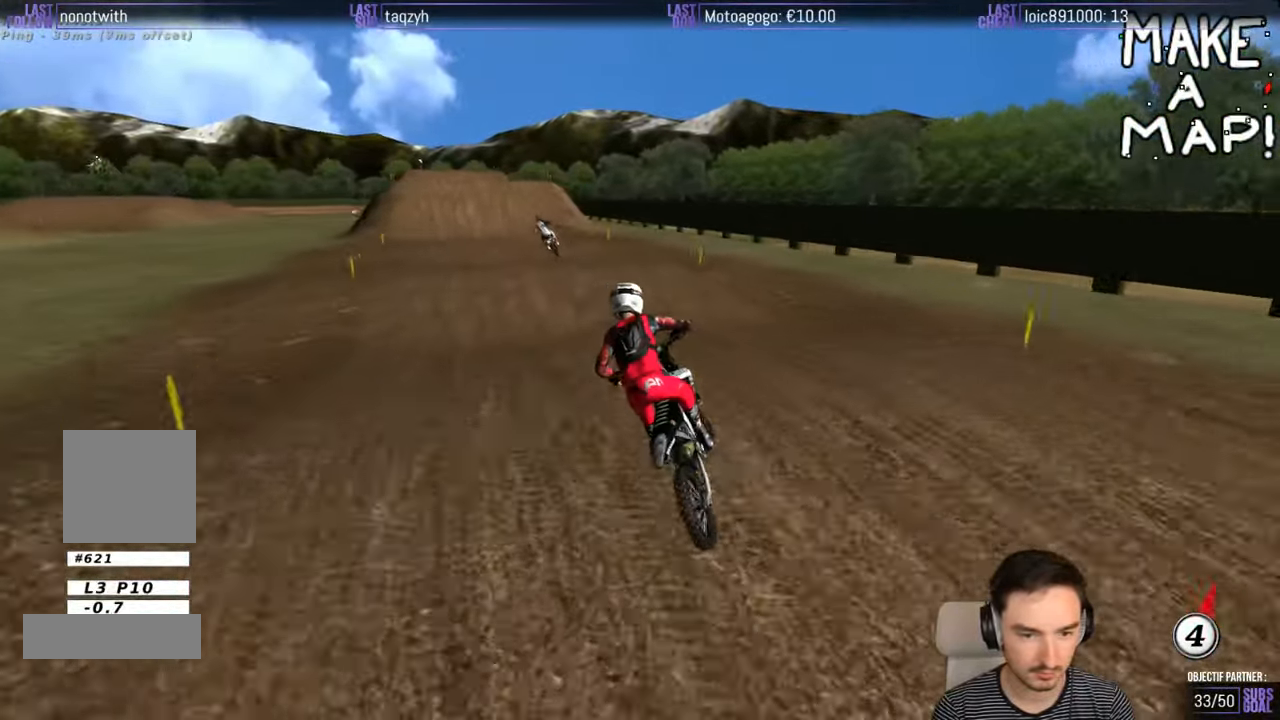
{"buttons": ["R2"], "left_stick": "right", "right_stick": "center", "events": [[67, "left_stick", "center"], [100, "R2", "down"], [150, "left_stick", "down-left"], [300, "R2", "up"], [367, "left_stick", "center"], [450, "left_stick", "right"], [500, "R2", "down"]]}
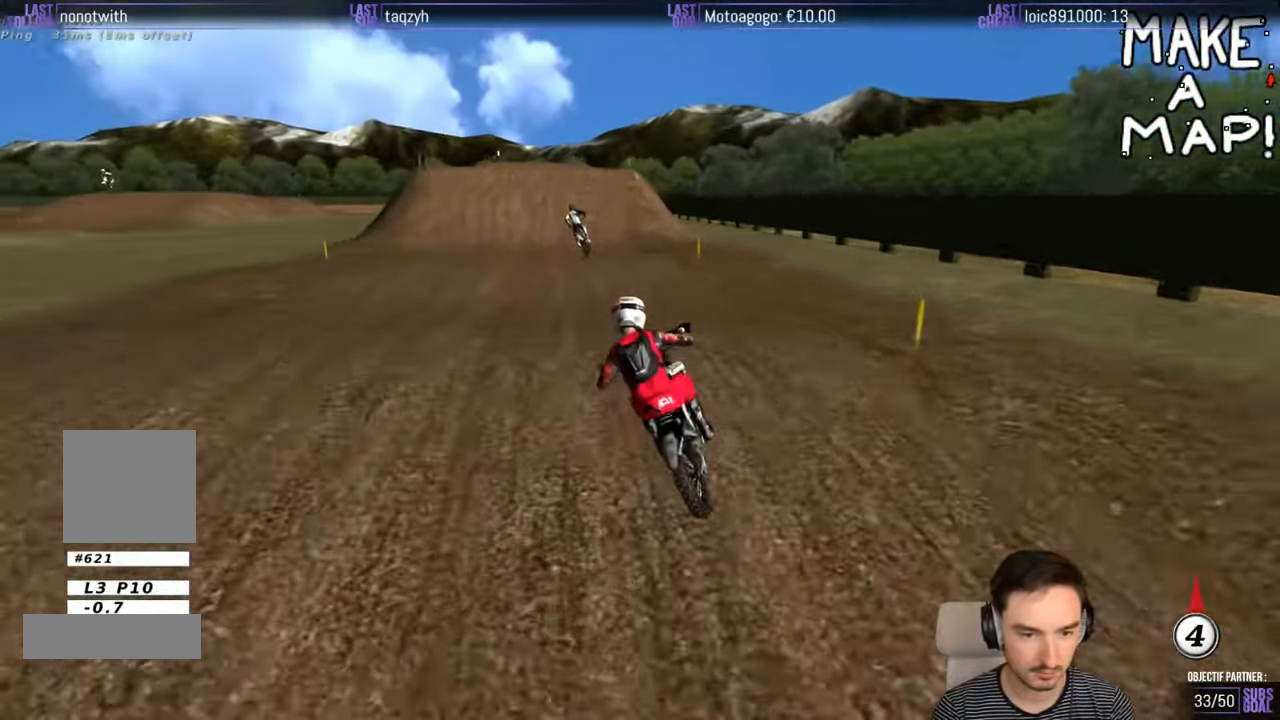
{"buttons": ["R2"], "left_stick": "center", "right_stick": "center", "events": [[67, "left_stick", "down"], [184, "left_stick", "center"], [250, "R2", "up"], [450, "R2", "down"]]}
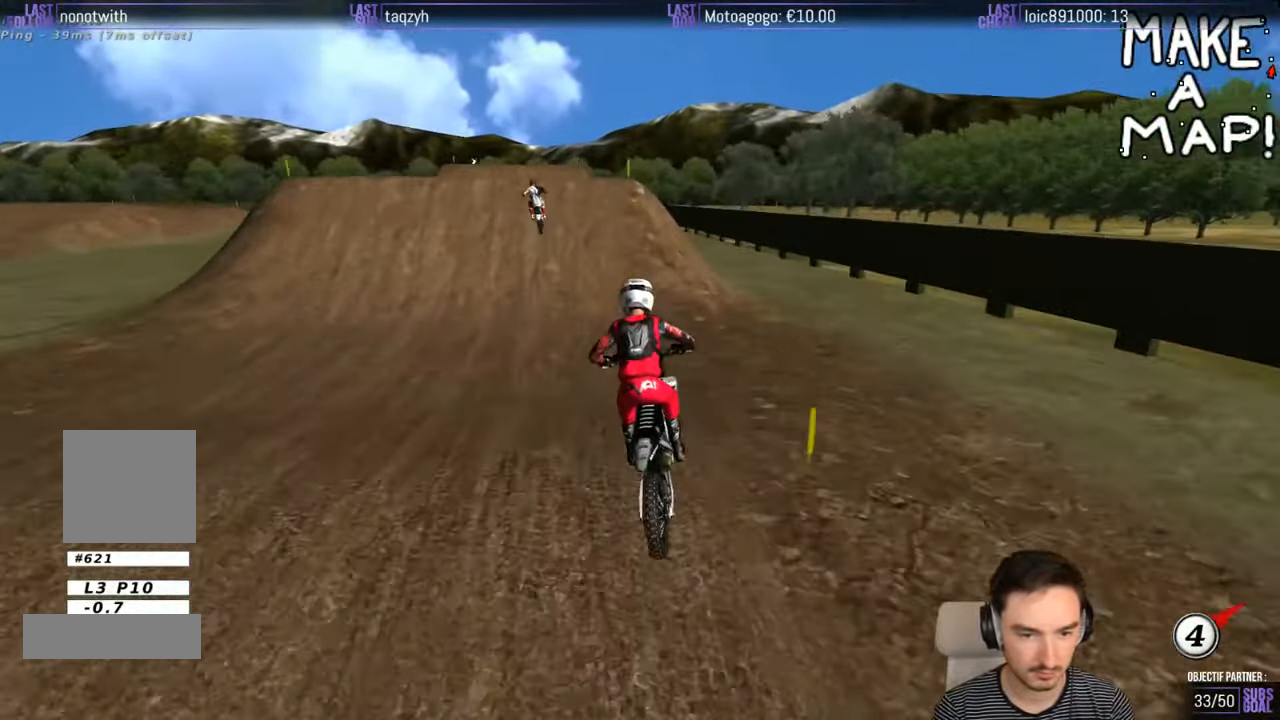
{"buttons": [], "left_stick": "down-left", "right_stick": "center", "events": [[350, "R2", "up"], [417, "left_stick", "down-left"]]}
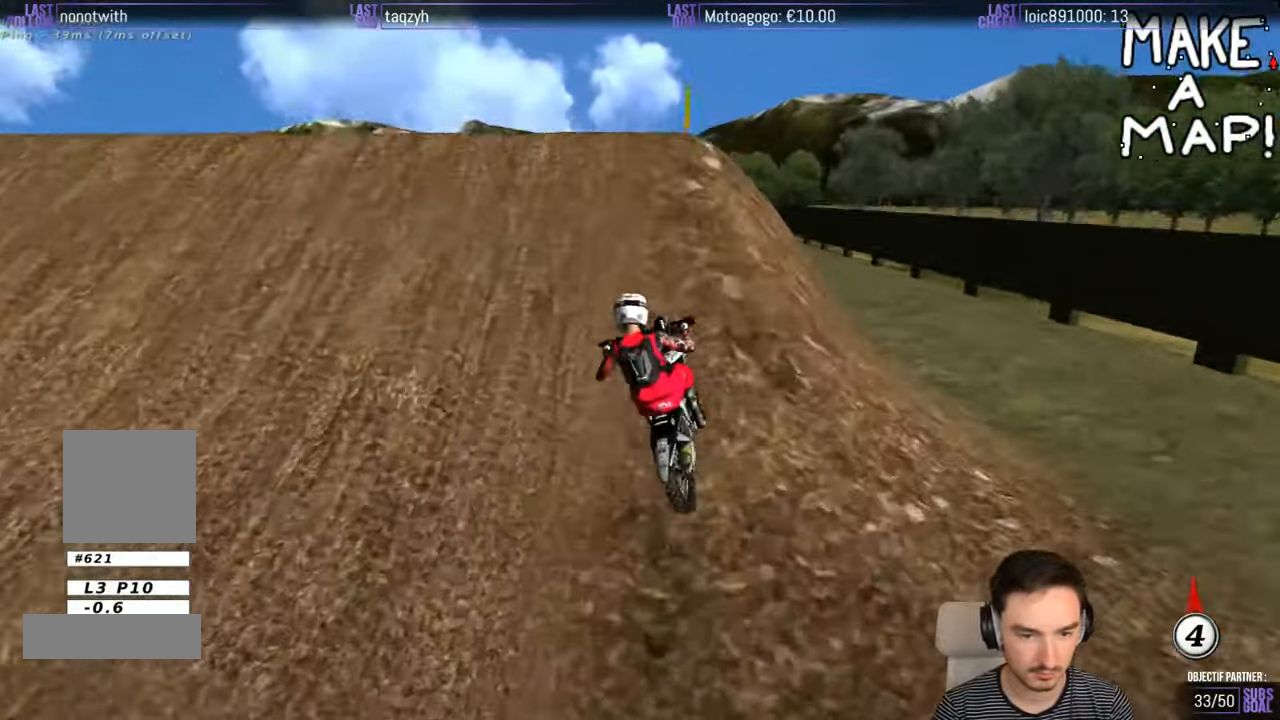
{"buttons": [], "left_stick": "down", "right_stick": "center", "events": [[117, "left_stick", "down"]]}
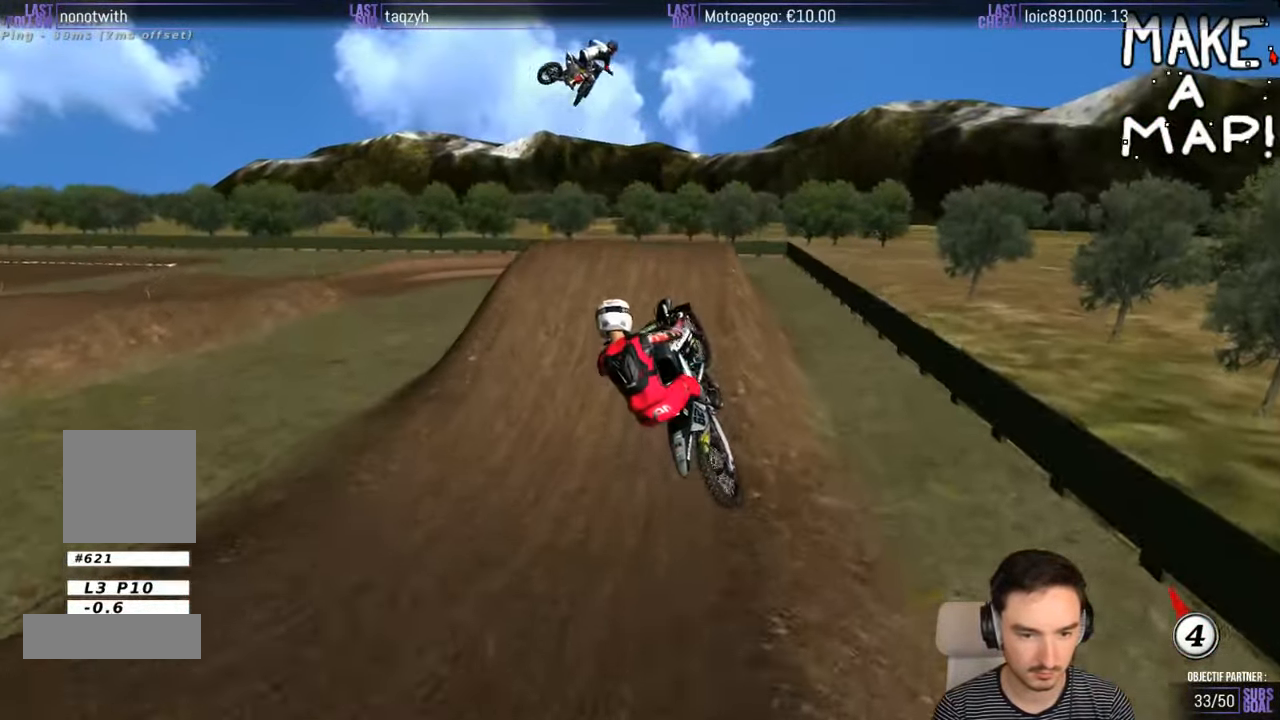
{"buttons": [], "left_stick": "up-left", "right_stick": "center", "events": [[50, "left_stick", "left"], [217, "left_stick", "up-left"], [317, "A", "down"], [384, "A", "up"]]}
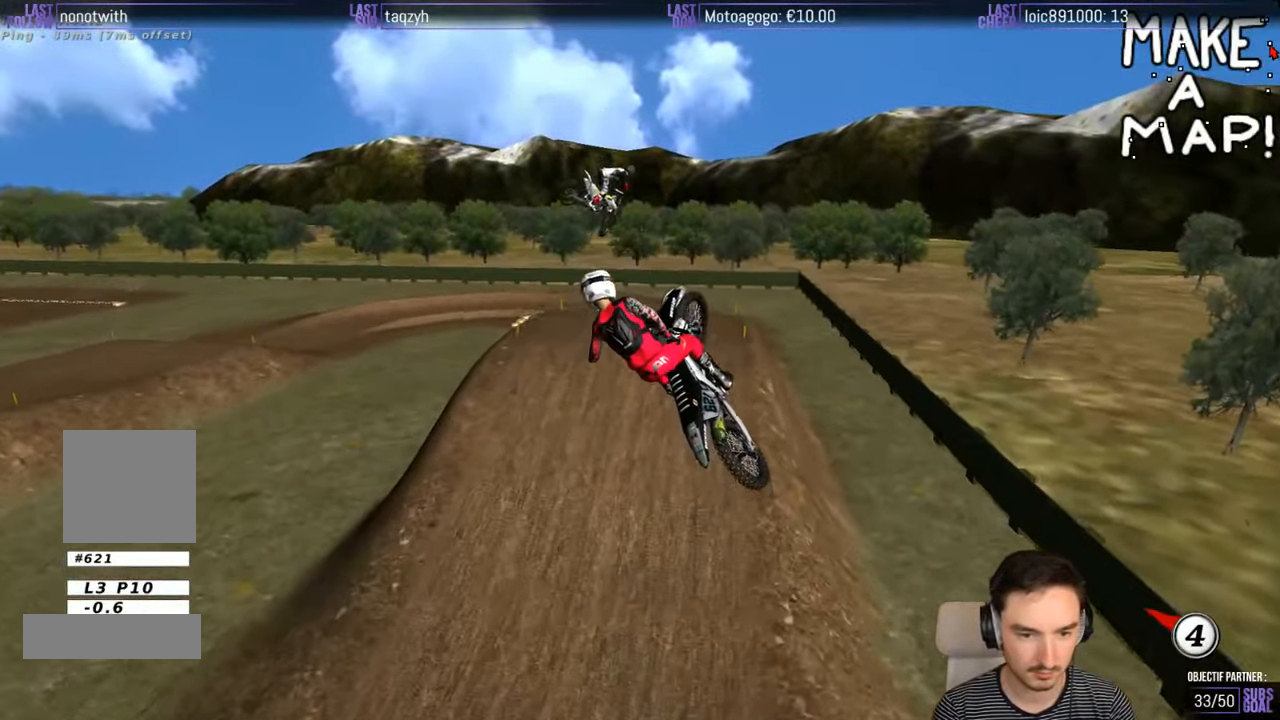
{"buttons": [], "left_stick": "up", "right_stick": "center", "events": [[250, "R2", "down"], [366, "R2", "up"], [450, "left_stick", "up"]]}
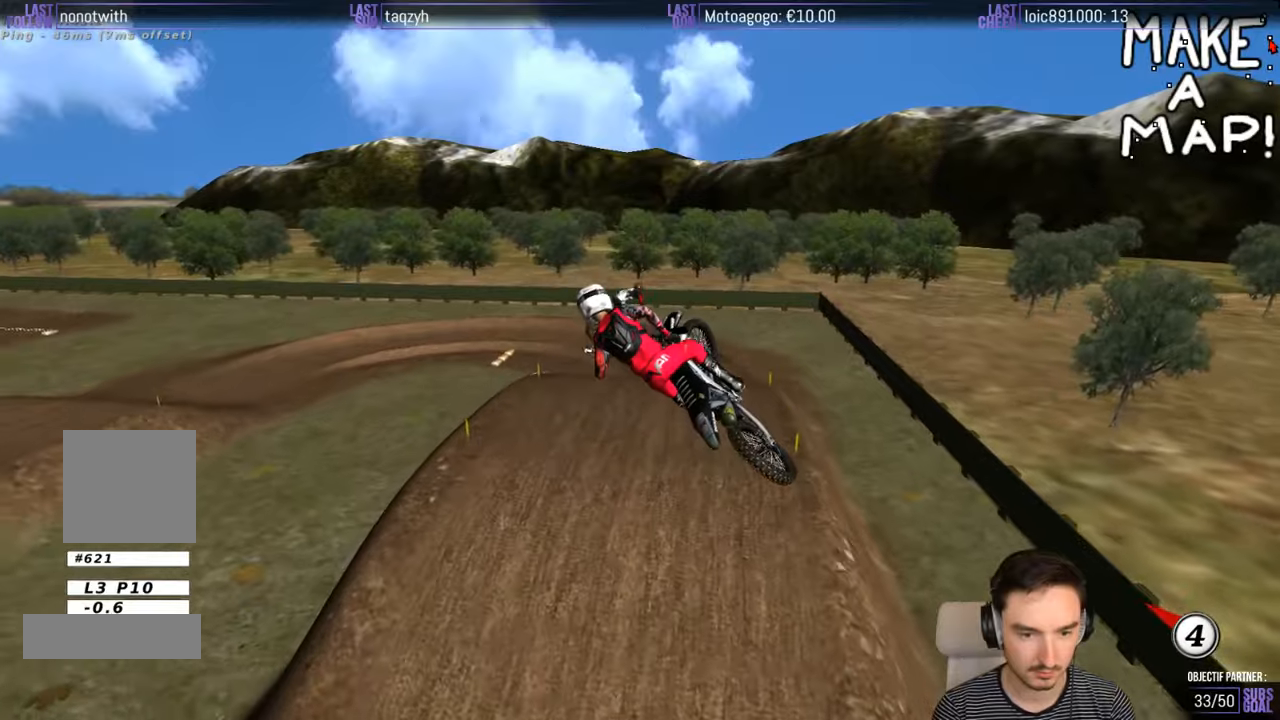
{"buttons": [], "left_stick": "up-right", "right_stick": "center", "events": [[116, "R2", "down"], [183, "R2", "up"], [366, "X", "down"], [416, "X", "up"], [416, "left_stick", "up-right"]]}
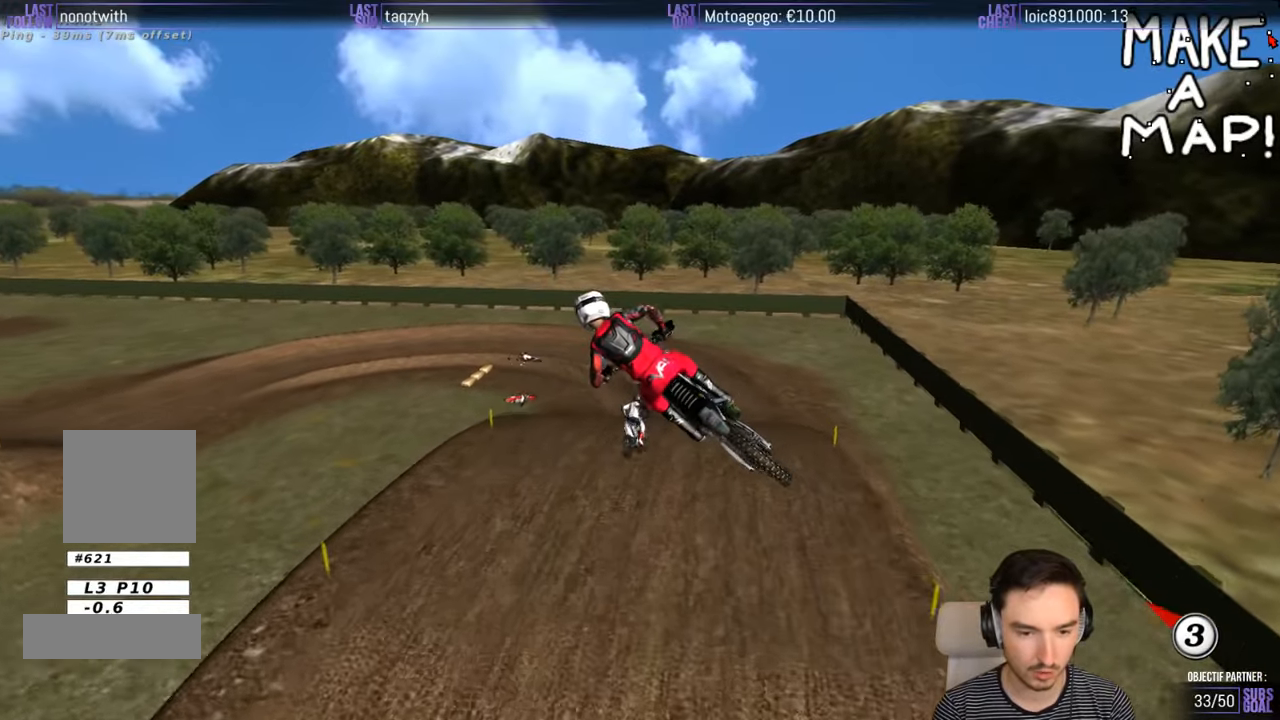
{"buttons": [], "left_stick": "center", "right_stick": "center", "events": [[16, "left_stick", "right"], [66, "X", "down"], [116, "left_stick", "center"], [166, "X", "up"], [266, "X", "down"], [316, "left_stick", "down-left"], [416, "X", "up"], [466, "left_stick", "center"]]}
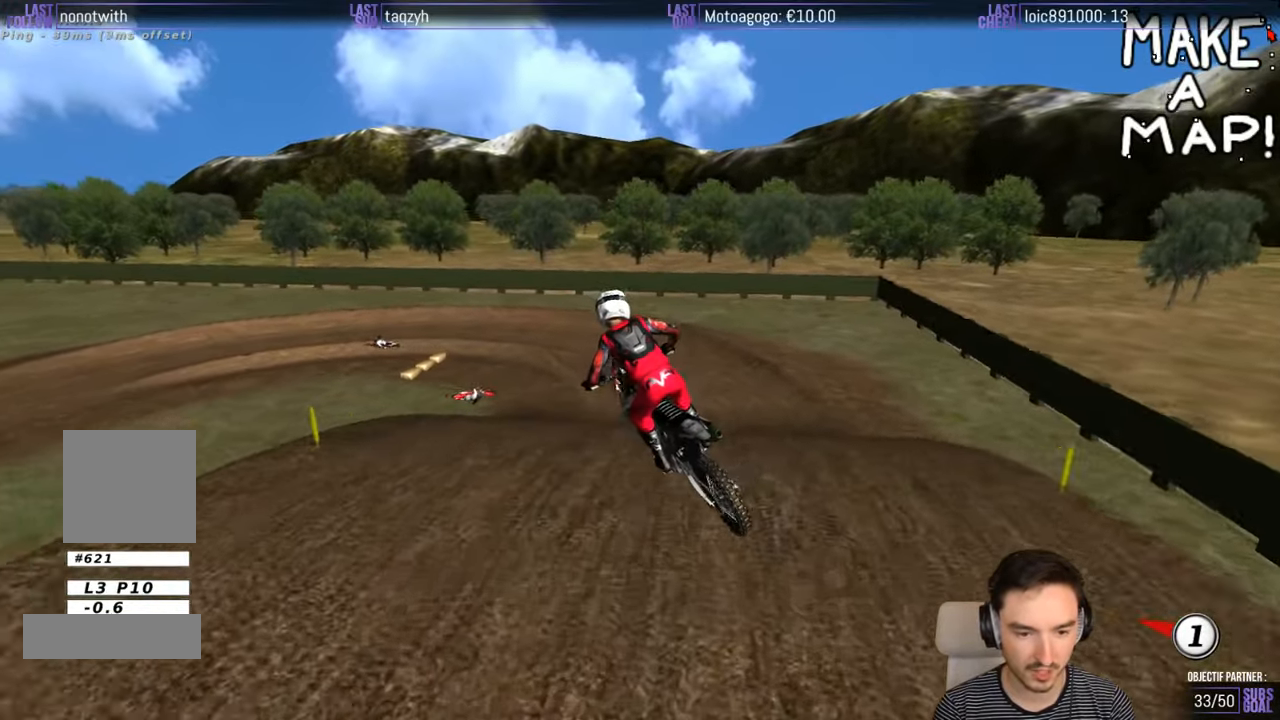
{"buttons": ["R2"], "left_stick": "down-right", "right_stick": "center", "events": [[116, "left_stick", "down"], [216, "R2", "down"], [216, "left_stick", "down-right"]]}
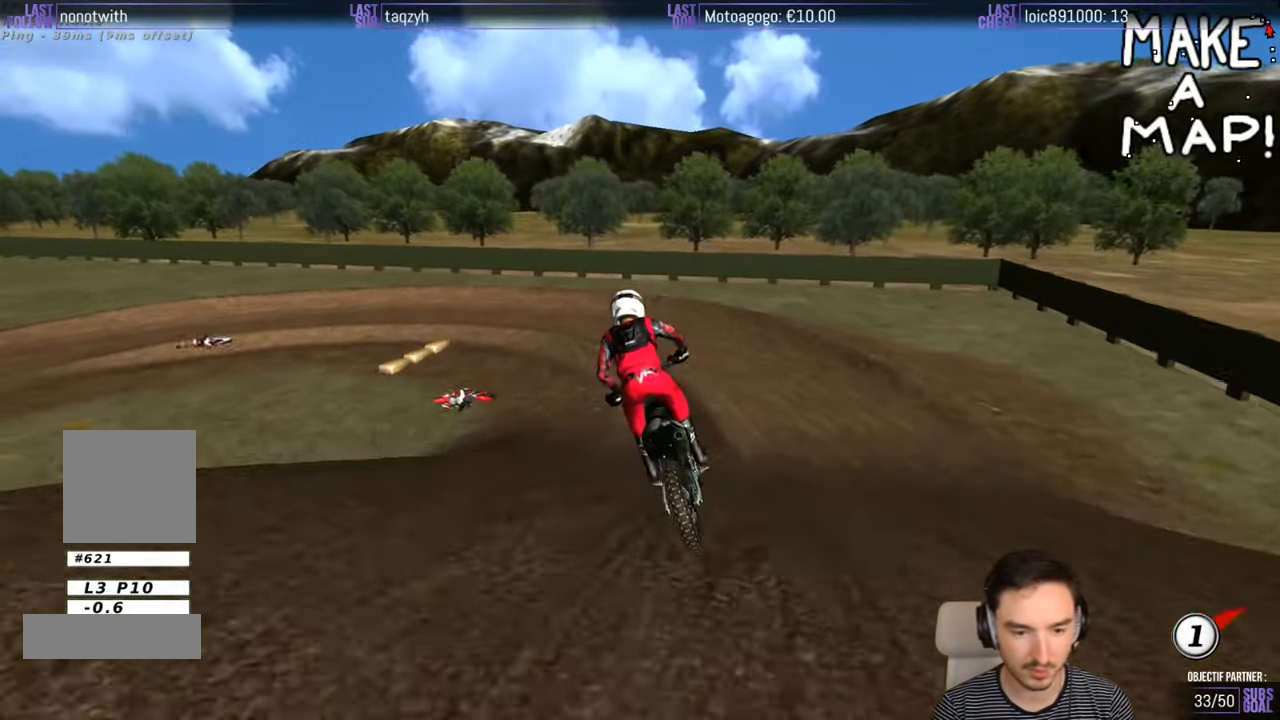
{"buttons": [], "left_stick": "center", "right_stick": "center", "events": [[33, "R2", "up"], [33, "left_stick", "center"], [116, "R2", "down"], [266, "left_stick", "right"], [416, "R2", "up"], [416, "left_stick", "center"]]}
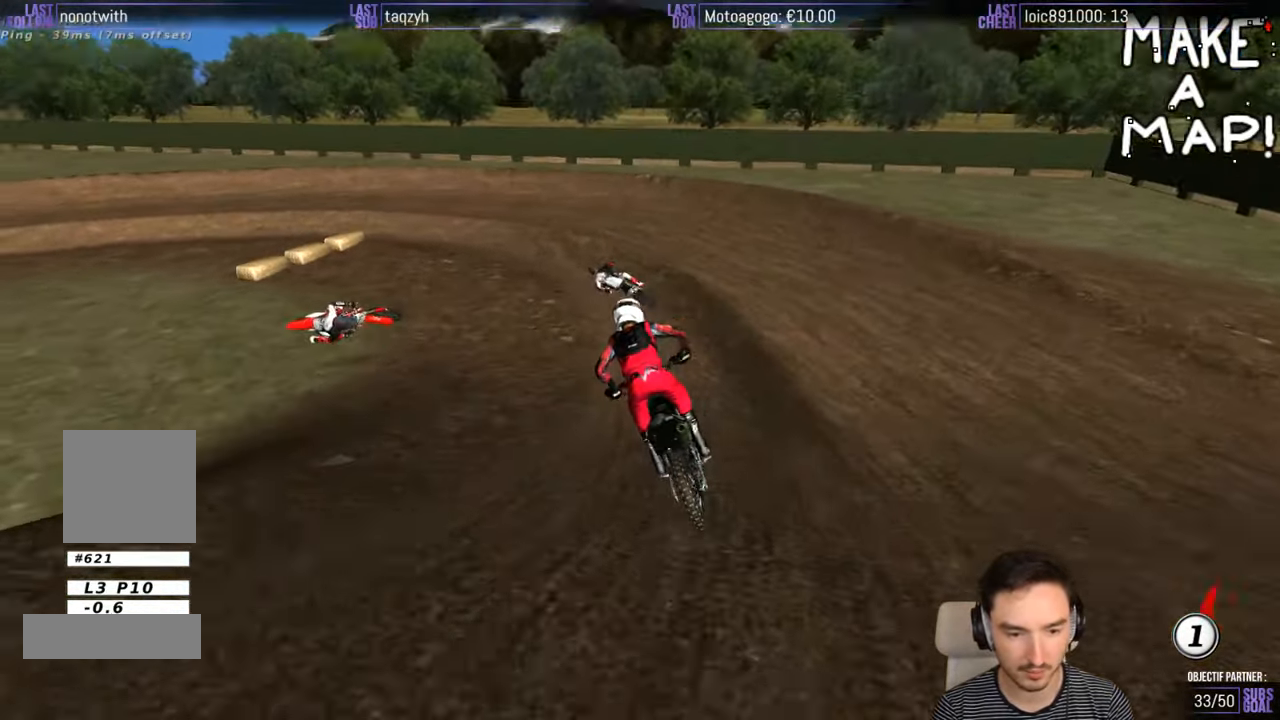
{"buttons": [], "left_stick": "center", "right_stick": "center", "events": [[116, "left_stick", "down-left"], [316, "left_stick", "center"]]}
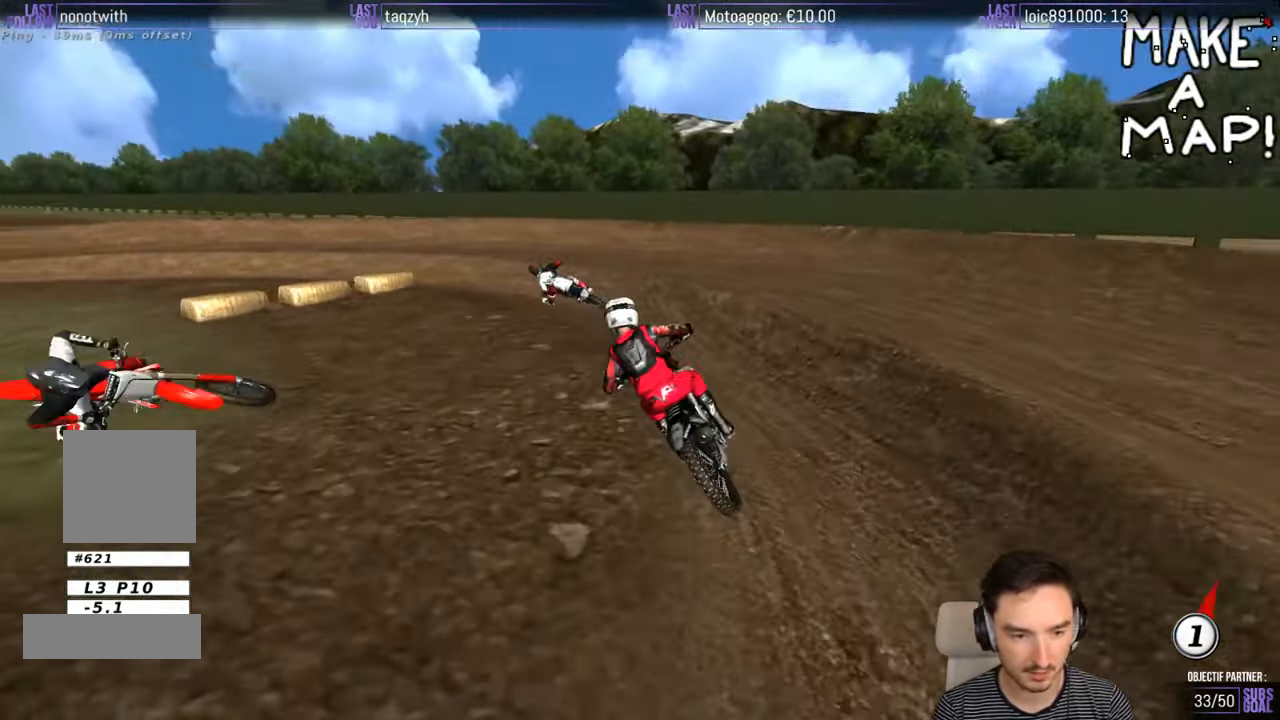
{"buttons": [], "left_stick": "left", "right_stick": "center", "events": [[150, "left_stick", "left"]]}
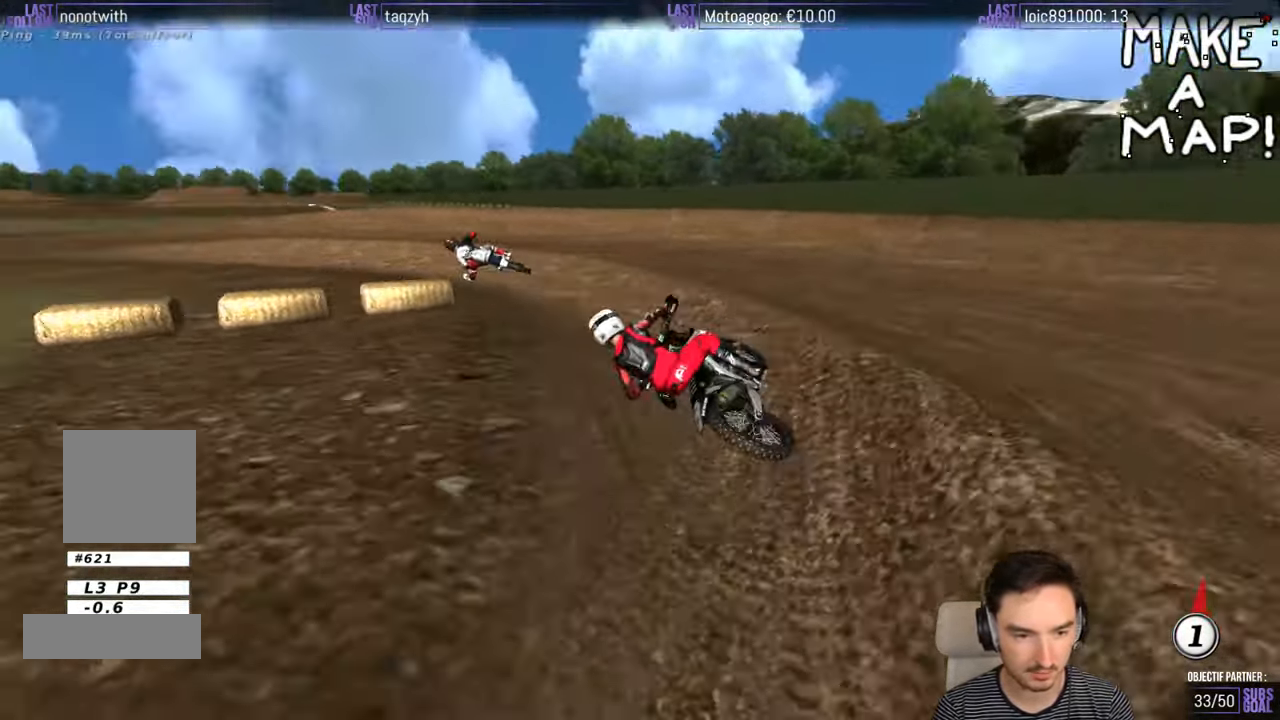
{"buttons": ["R2"], "left_stick": "center", "right_stick": "center", "events": [[16, "R2", "down"], [83, "left_stick", "center"]]}
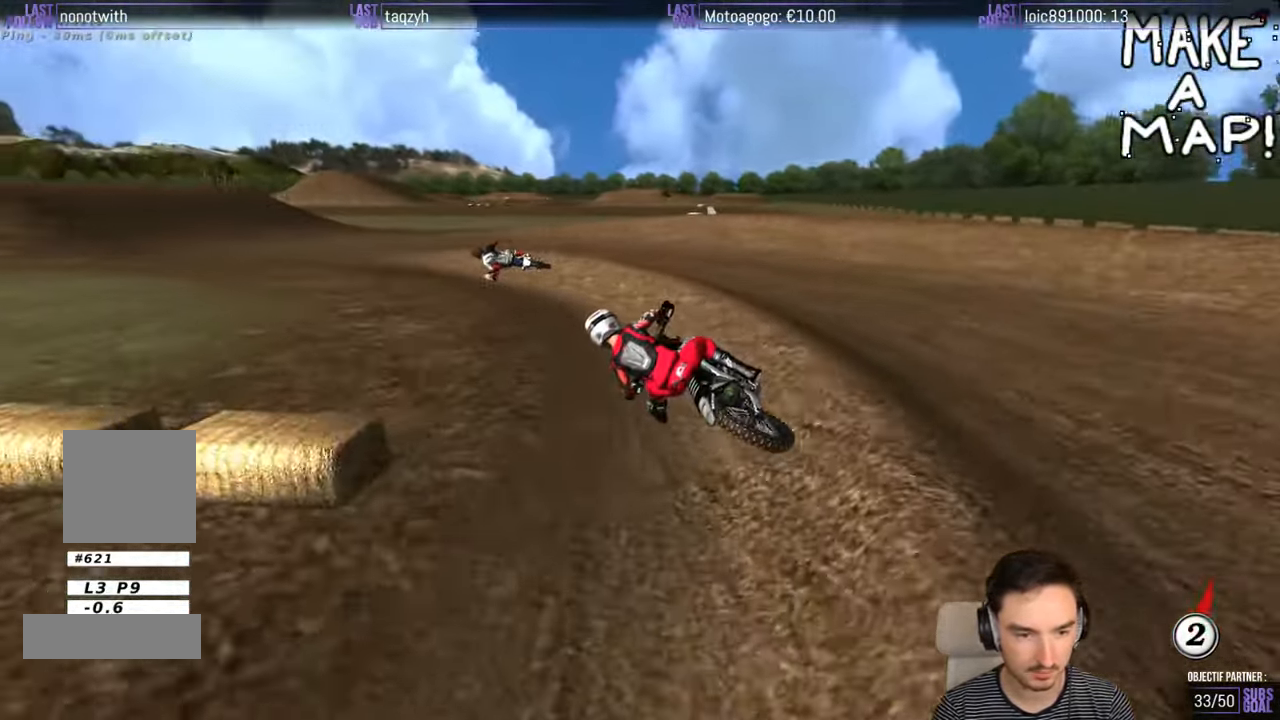
{"buttons": ["R2"], "left_stick": "center", "right_stick": "center", "events": [[33, "B", "down"], [100, "B", "up"], [100, "left_stick", "left"], [483, "left_stick", "center"]]}
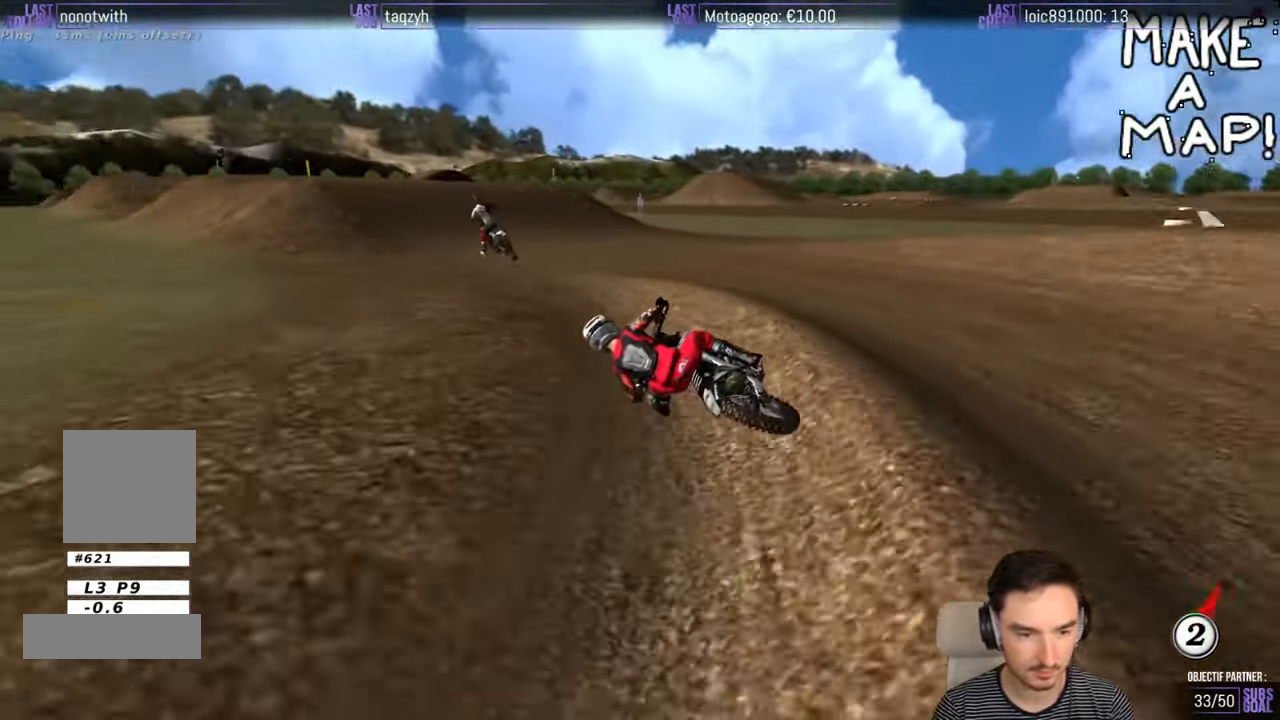
{"buttons": ["R2"], "left_stick": "center", "right_stick": "center", "events": [[83, "left_stick", "right"], [333, "left_stick", "center"]]}